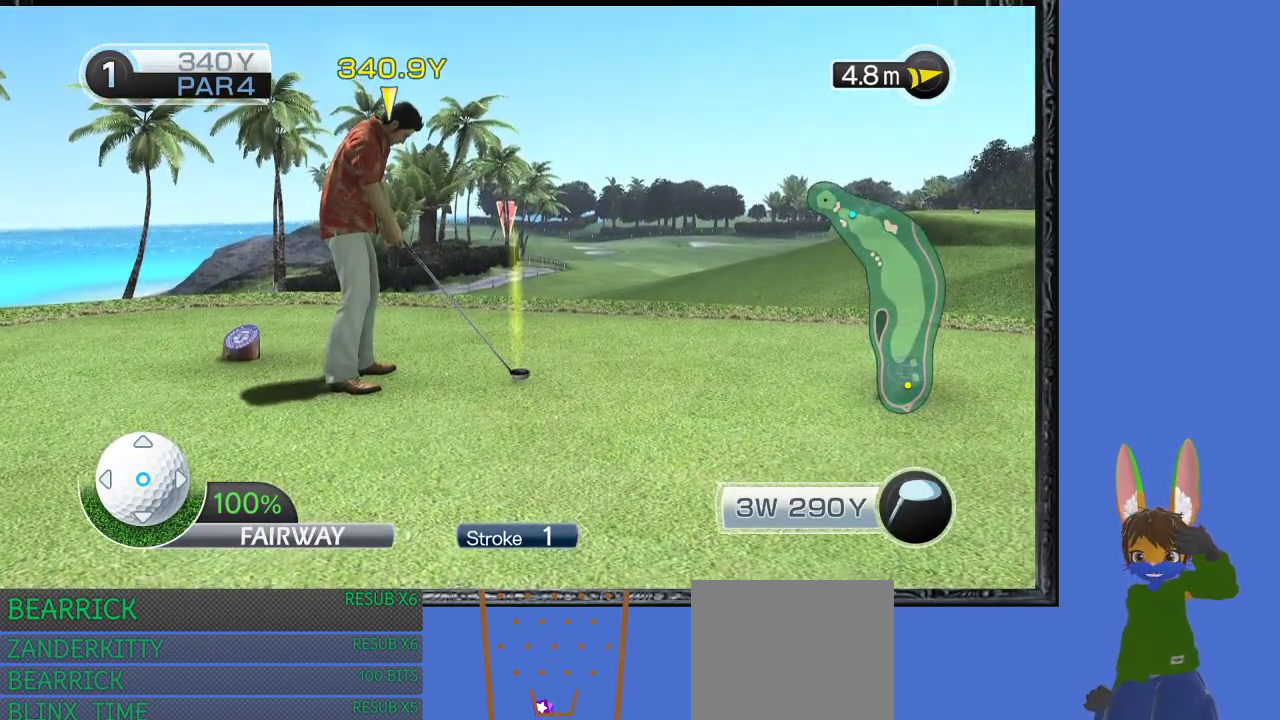
Gameplay with a controller (PlayStation layout); each line is a JSON object with the inputs held at the frame after it. "events" lists button and stick changes between this image and that frame as [ms after this image, input, new state], when the widget could be followed in between.
{"buttons": [], "left_stick": "center", "right_stick": "center", "events": [[300, "R1", "down"], [433, "R1", "up"]]}
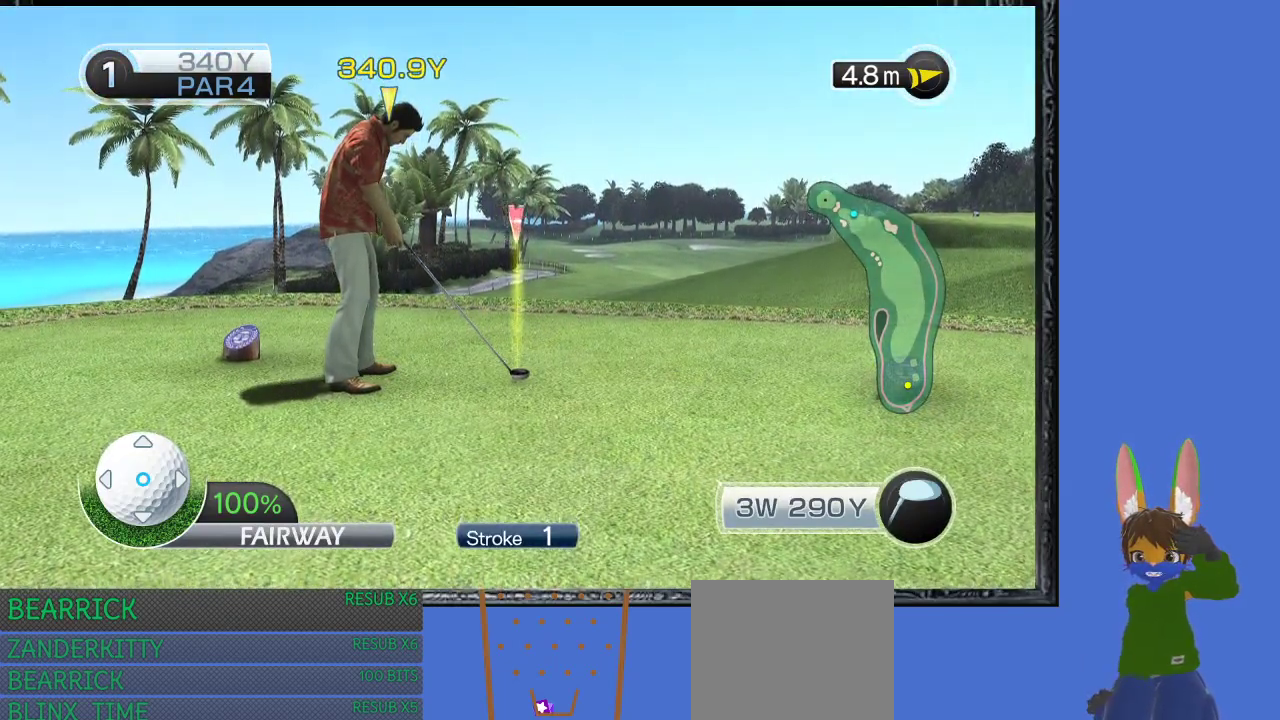
{"buttons": [], "left_stick": "center", "right_stick": "down", "events": [[433, "right_stick", "down"]]}
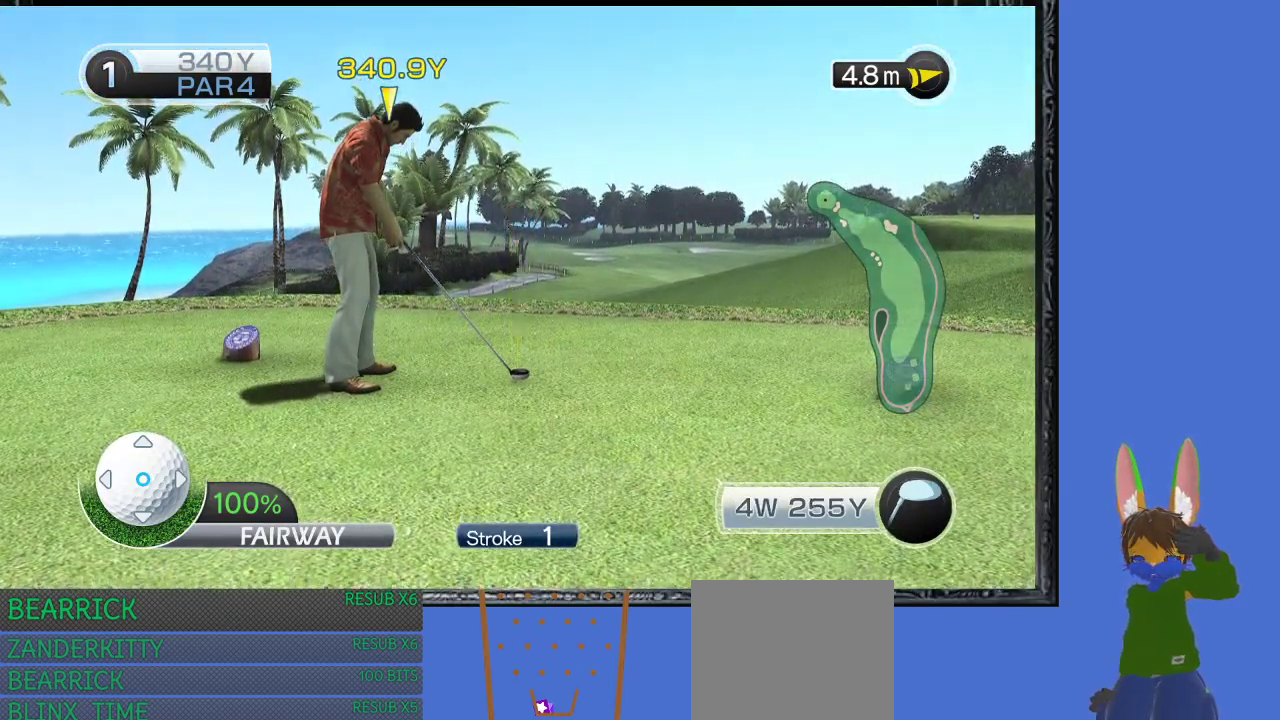
{"buttons": [], "left_stick": "center", "right_stick": "center", "events": [[67, "right_stick", "center"]]}
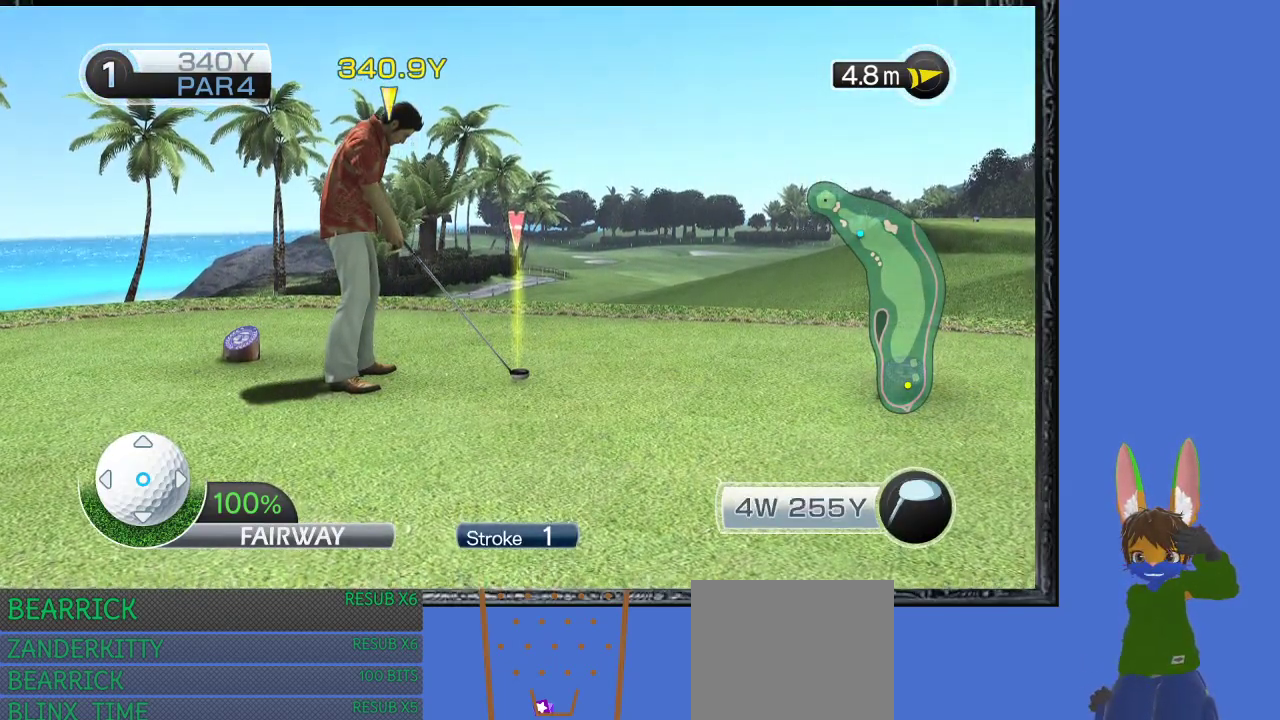
{"buttons": [], "left_stick": "center", "right_stick": "center", "events": [[167, "R1", "down"], [367, "R1", "up"]]}
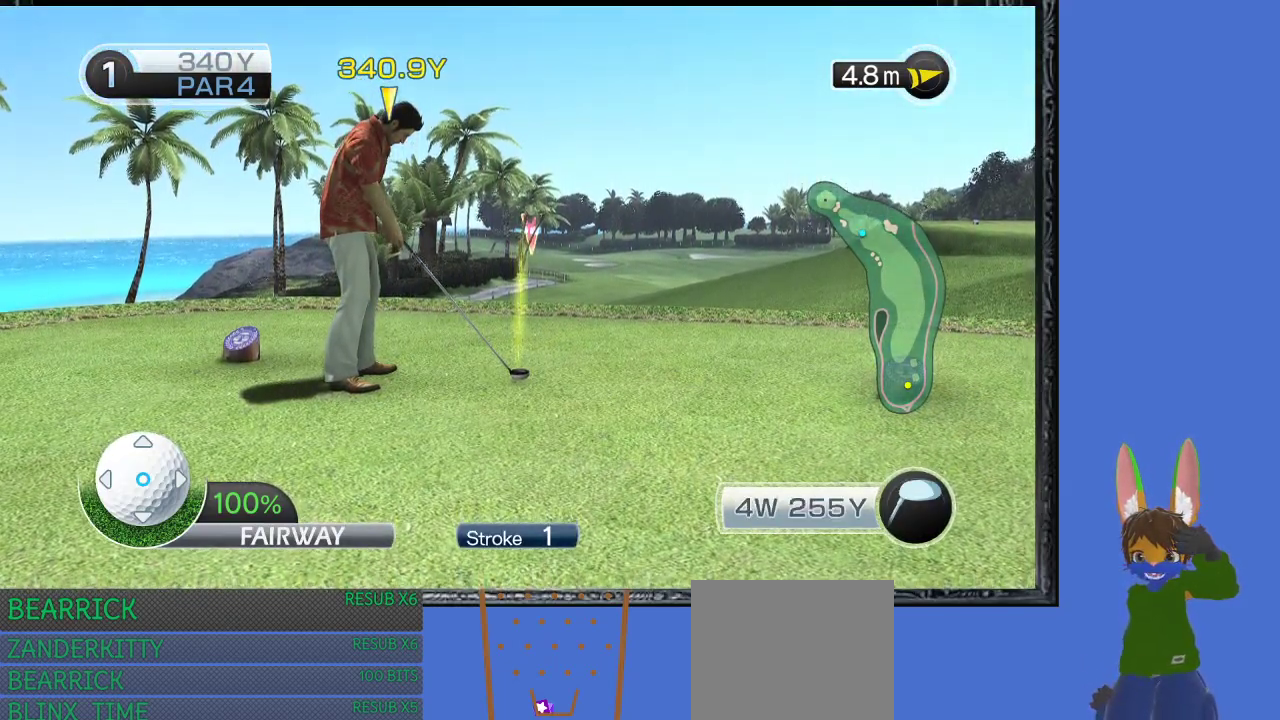
{"buttons": [], "left_stick": "center", "right_stick": "center", "events": [[233, "R1", "down"], [400, "R1", "up"]]}
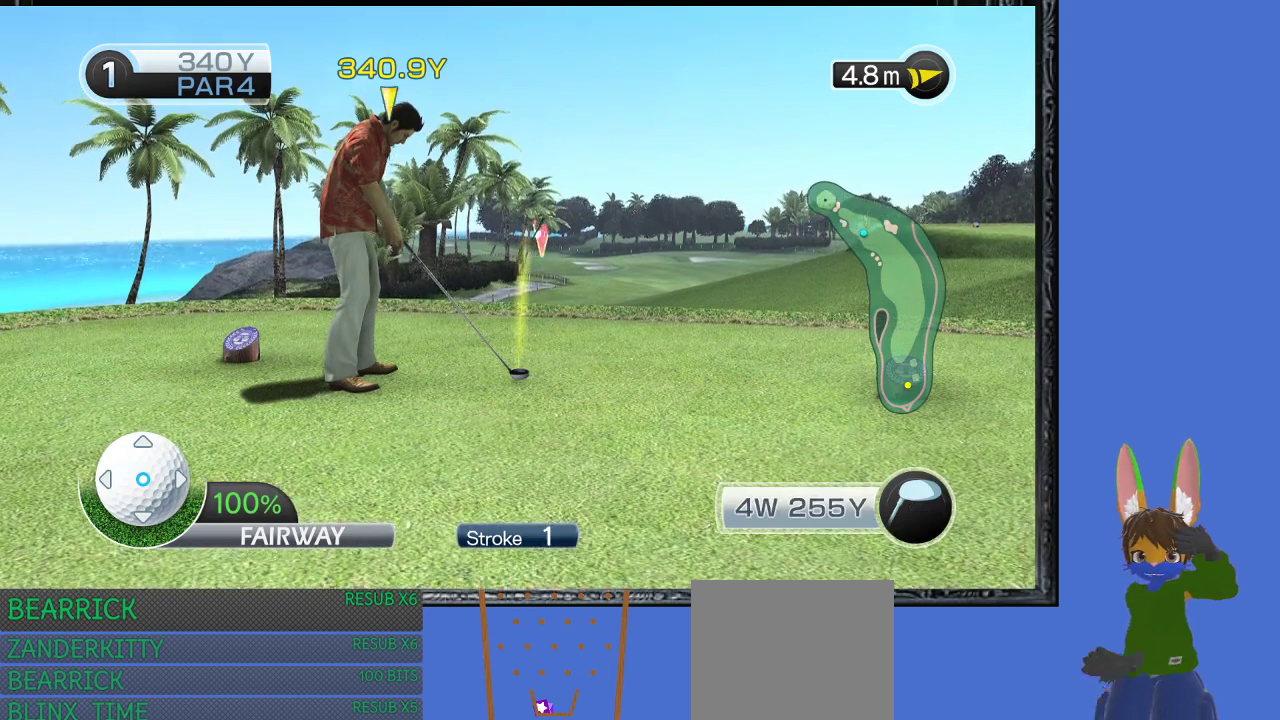
{"buttons": [], "left_stick": "center", "right_stick": "center", "events": [[167, "R1", "down"], [367, "R1", "up"]]}
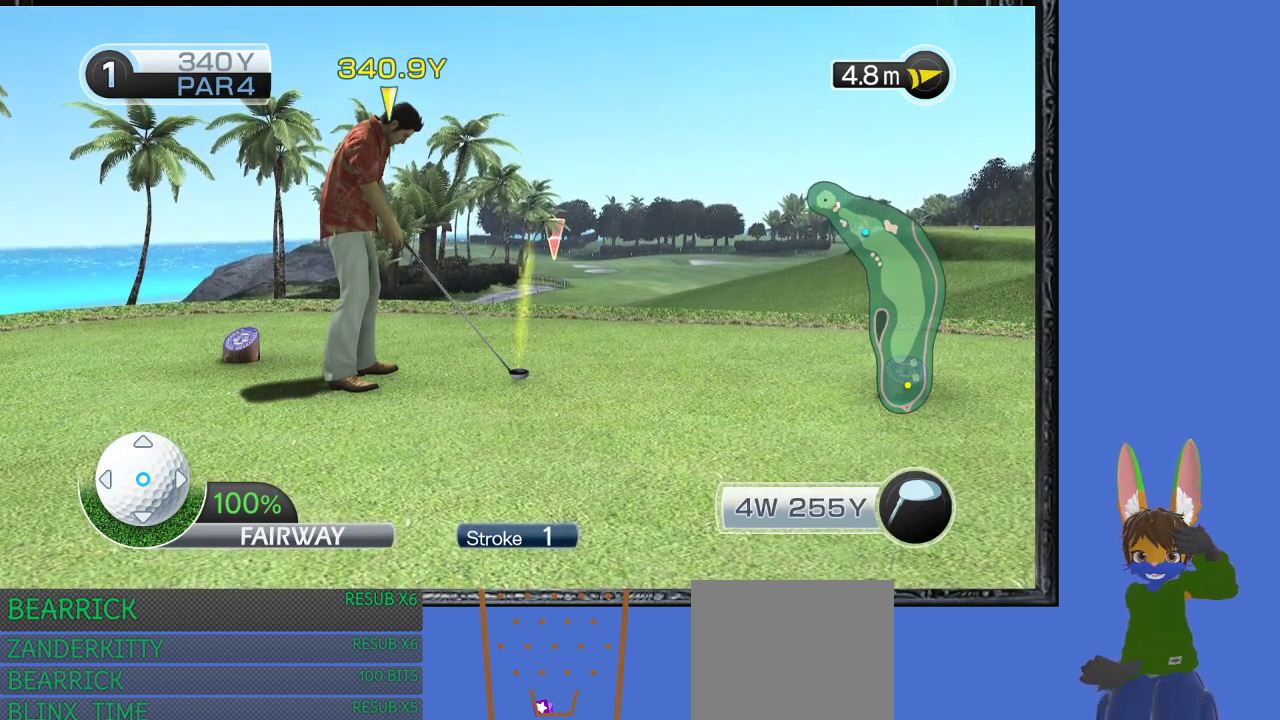
{"buttons": [], "left_stick": "center", "right_stick": "center", "events": [[133, "R1", "down"], [367, "R1", "up"]]}
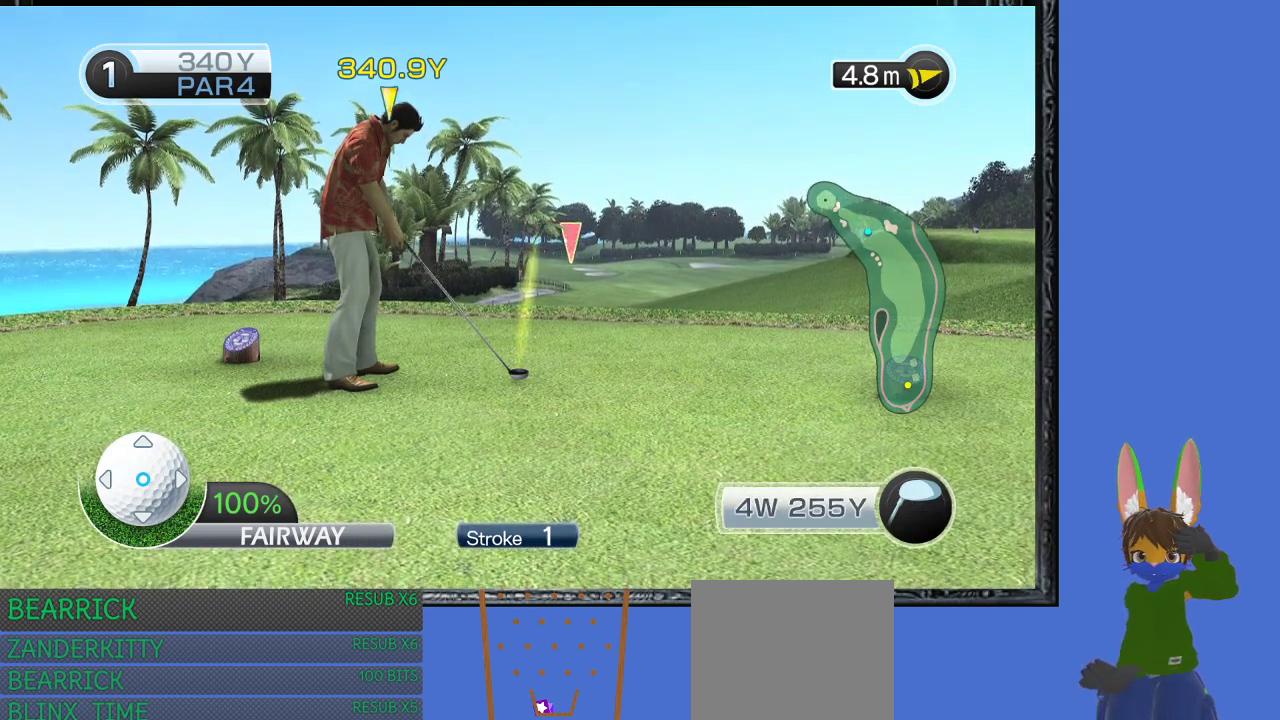
{"buttons": [], "left_stick": "center", "right_stick": "center", "events": []}
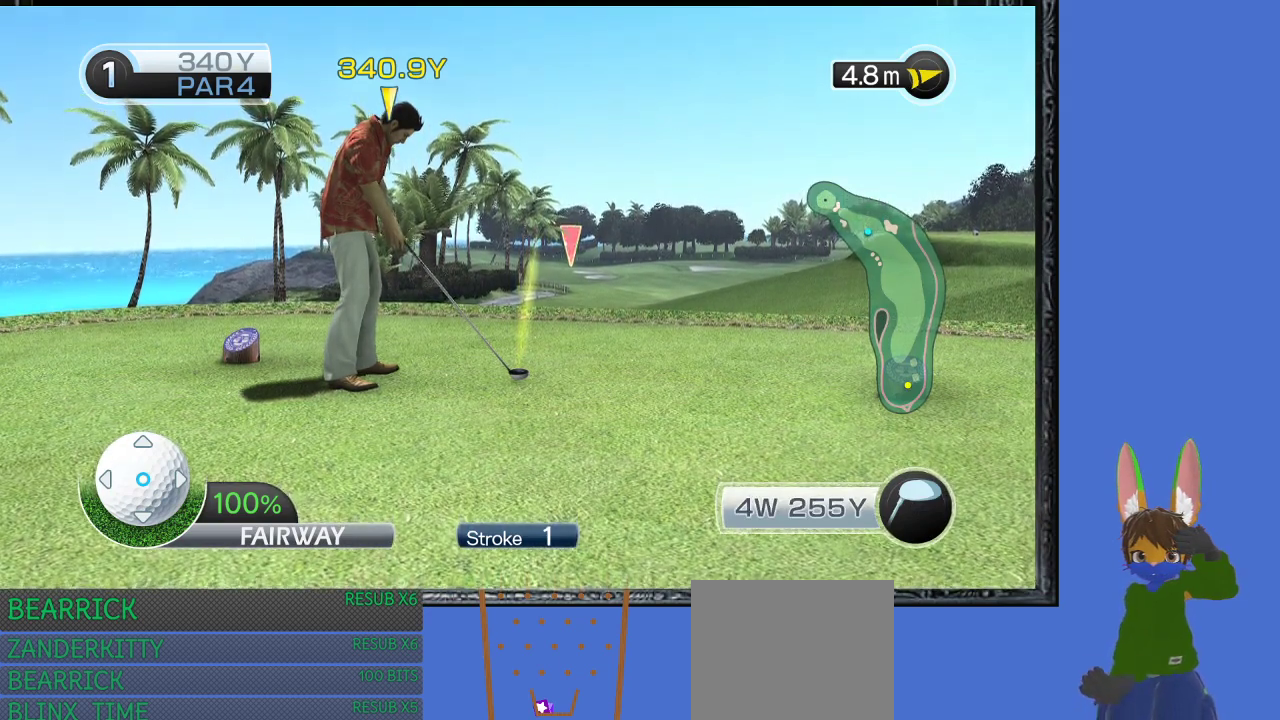
{"buttons": ["R1"], "left_stick": "center", "right_stick": "center", "events": [[100, "R1", "down"]]}
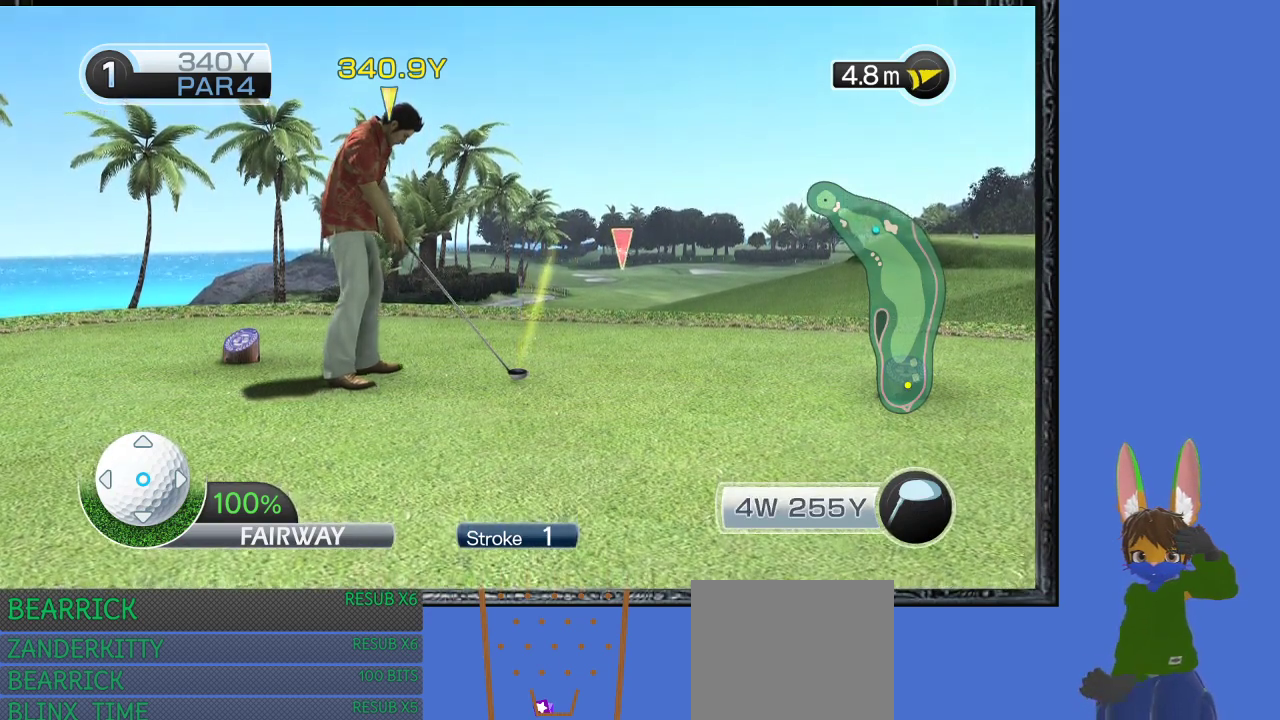
{"buttons": [], "left_stick": "center", "right_stick": "center", "events": [[133, "R1", "up"]]}
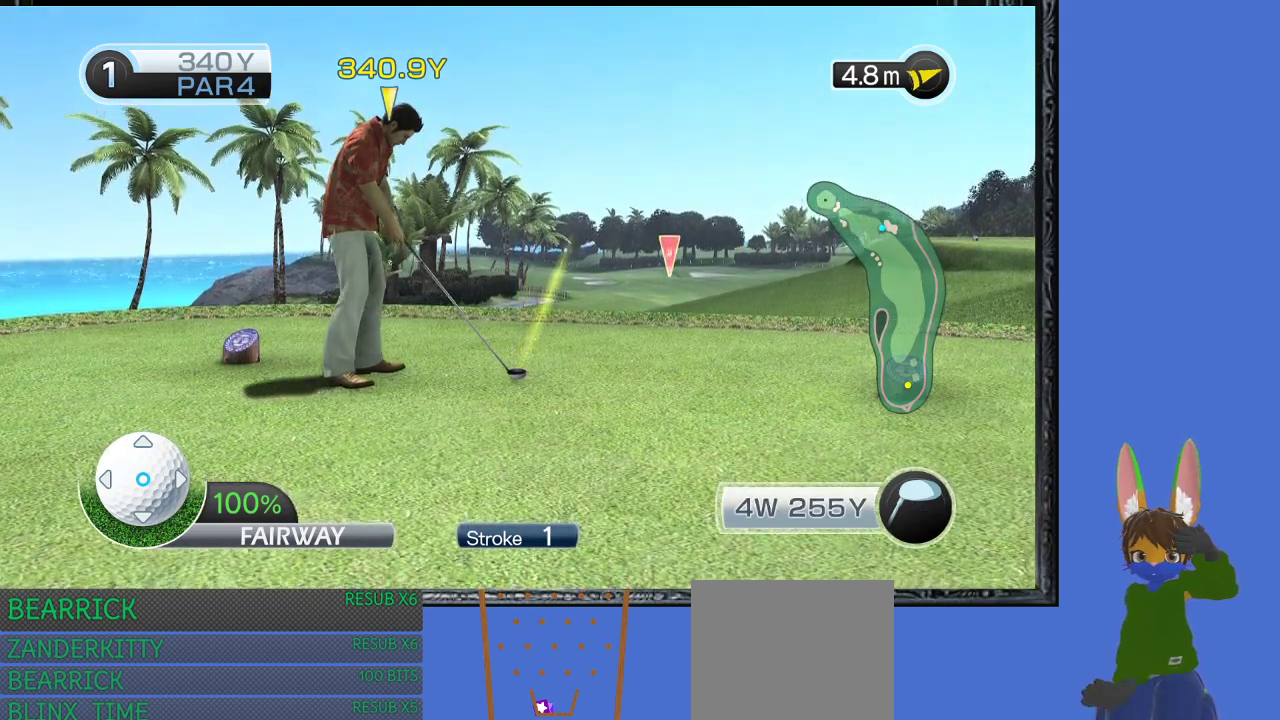
{"buttons": [], "left_stick": "center", "right_stick": "center", "events": [[267, "L1", "down"], [467, "L1", "up"]]}
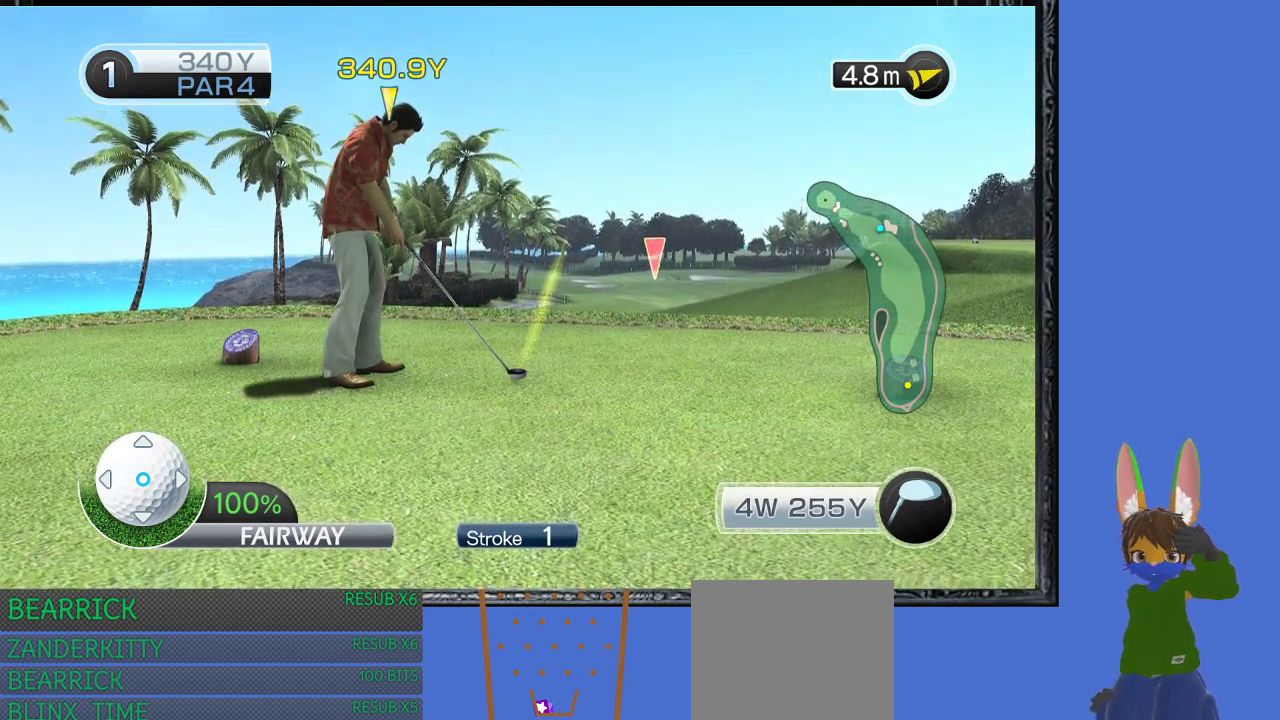
{"buttons": [], "left_stick": "center", "right_stick": "center", "events": []}
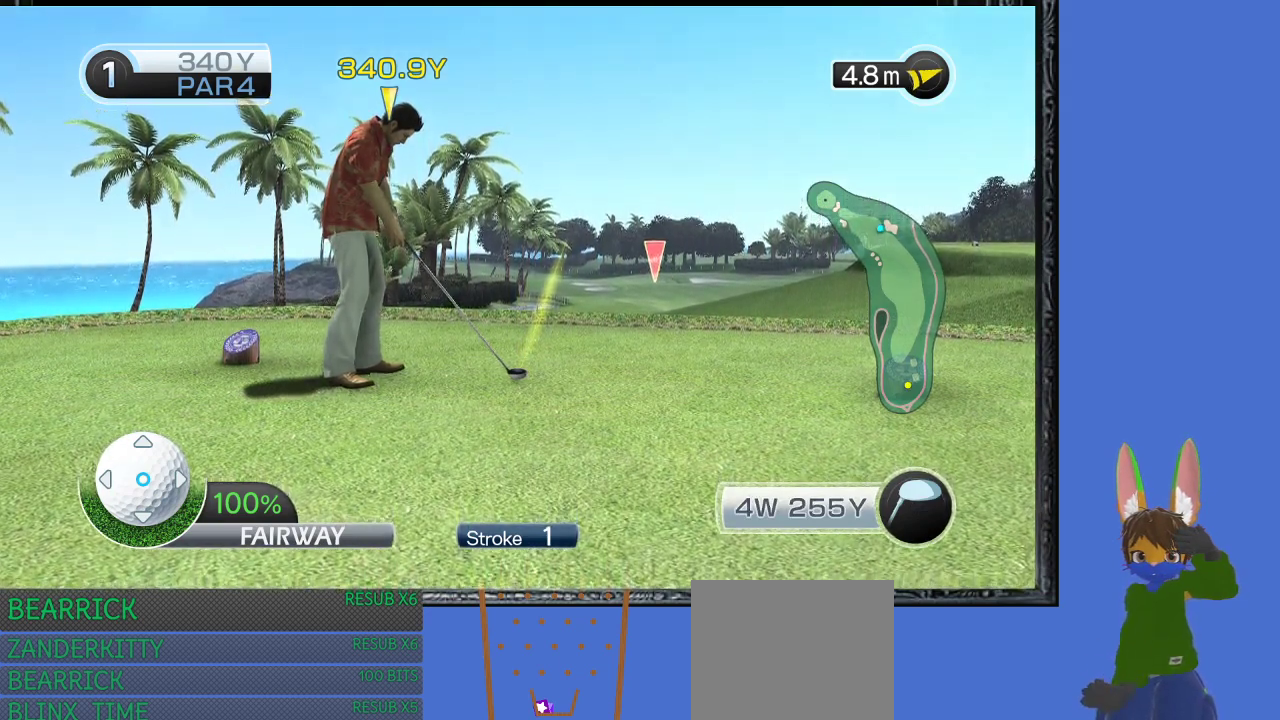
{"buttons": [], "left_stick": "center", "right_stick": "center", "events": [[100, "right_stick", "down"], [167, "right_stick", "center"]]}
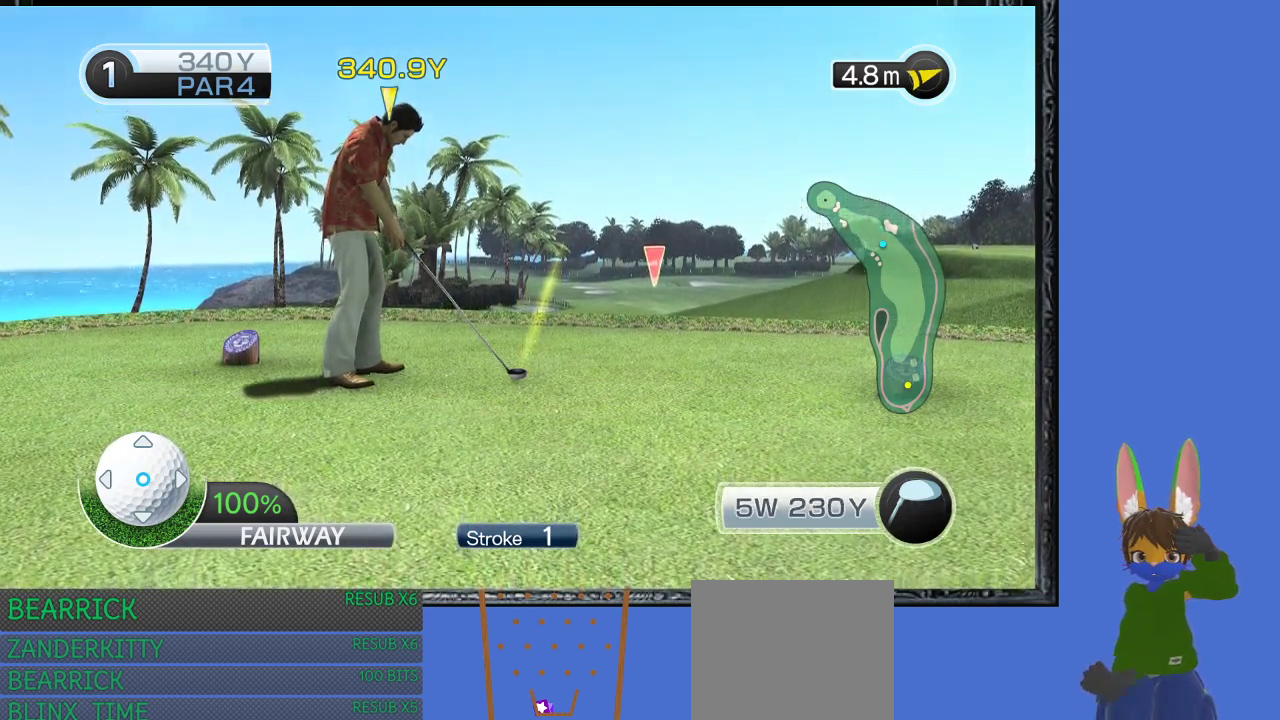
{"buttons": [], "left_stick": "center", "right_stick": "center", "events": []}
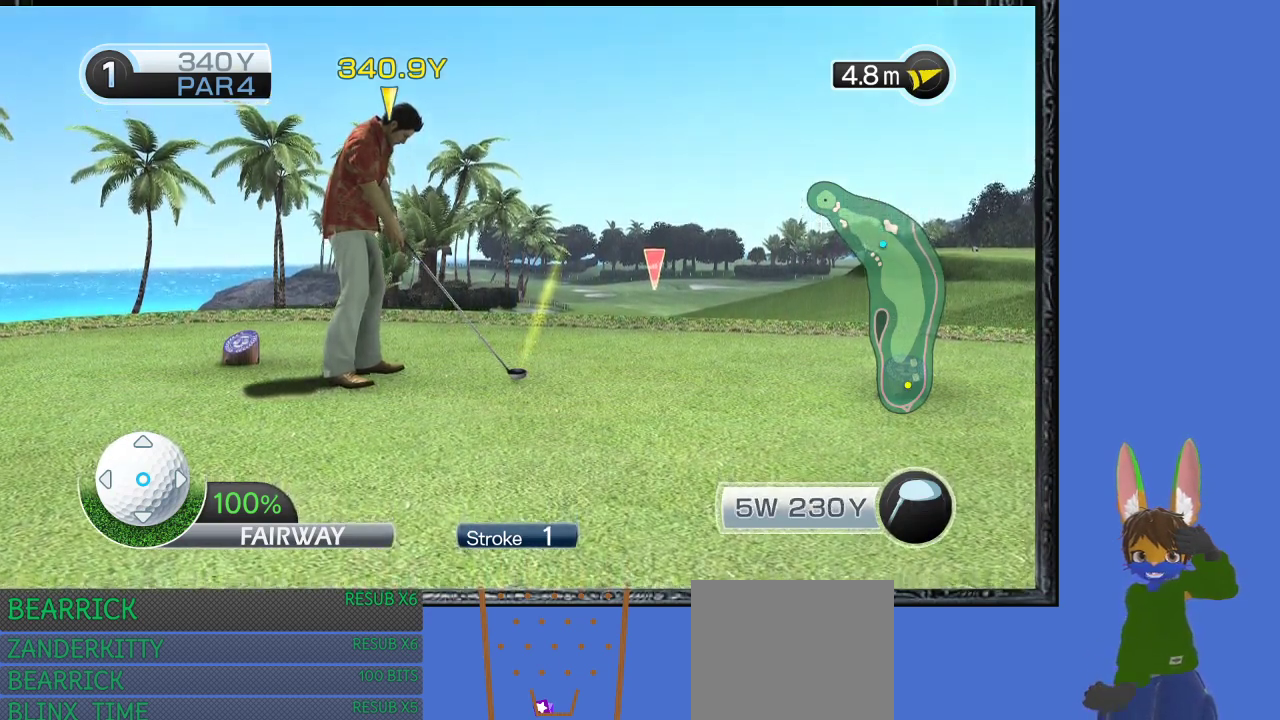
{"buttons": [], "left_stick": "center", "right_stick": "center", "events": []}
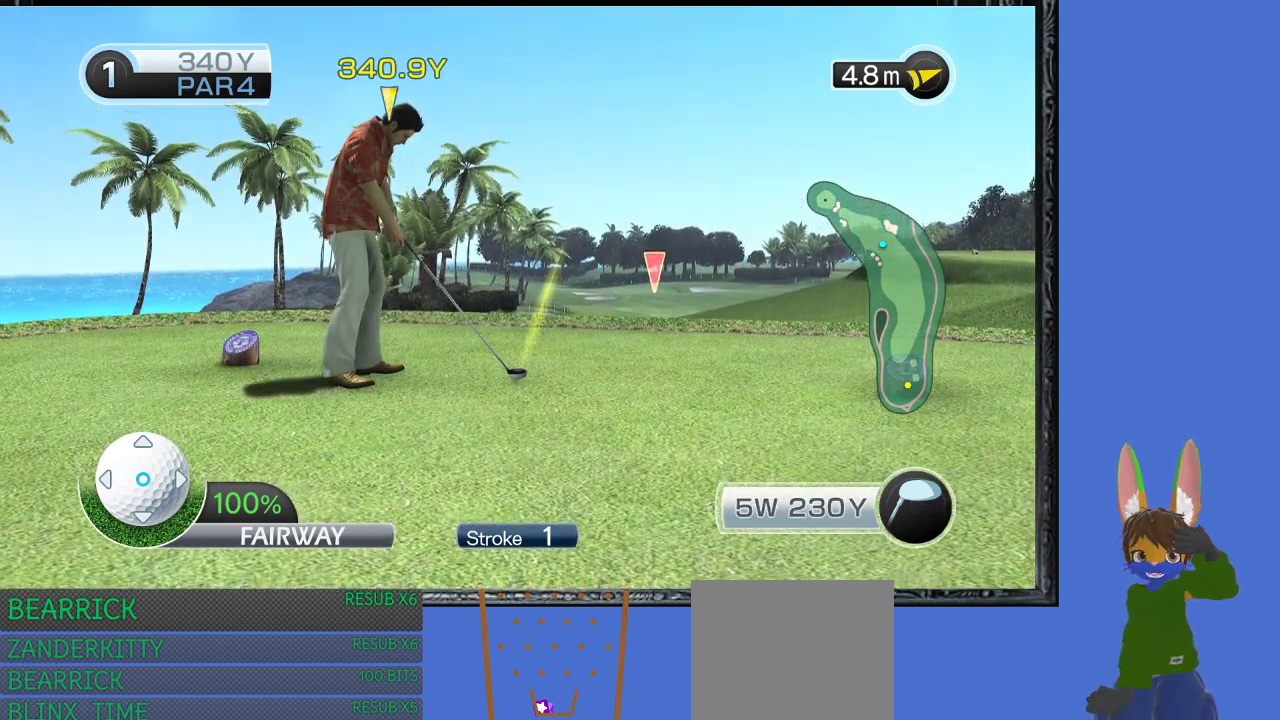
{"buttons": [], "left_stick": "center", "right_stick": "center", "events": [[267, "right_stick", "down-right"], [400, "right_stick", "center"]]}
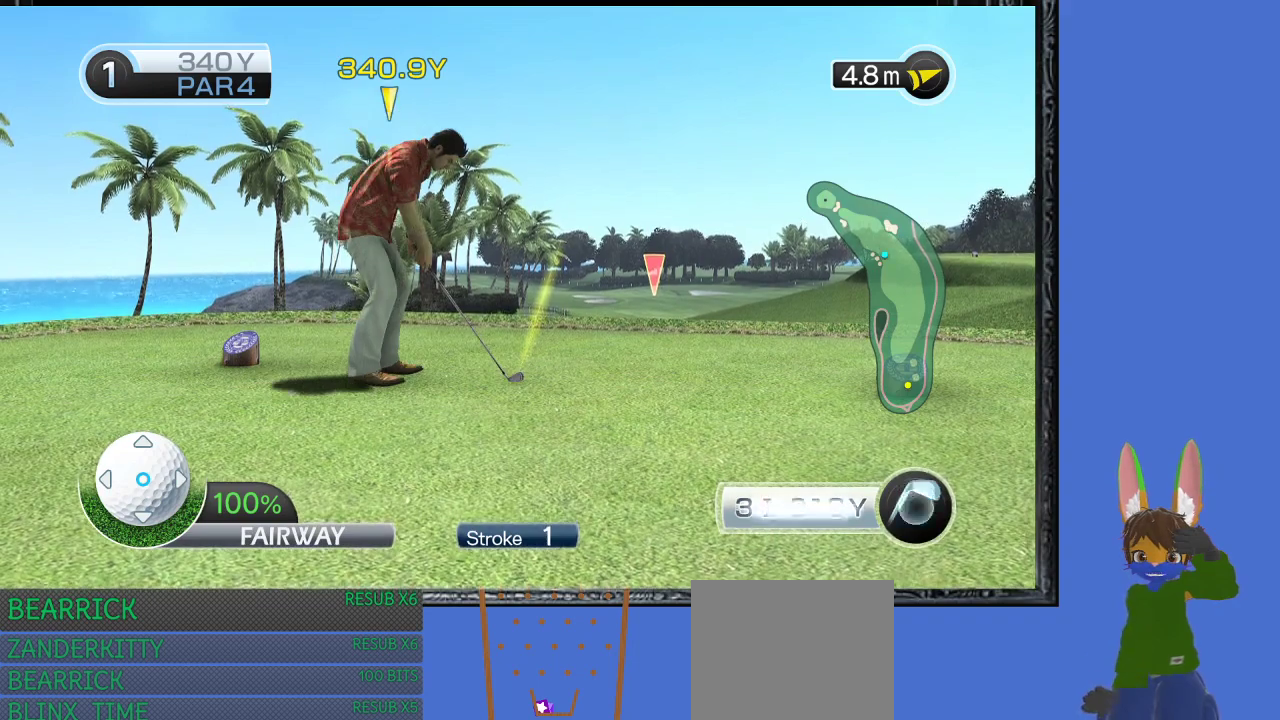
{"buttons": [], "left_stick": "center", "right_stick": "up", "events": [[500, "right_stick", "up"]]}
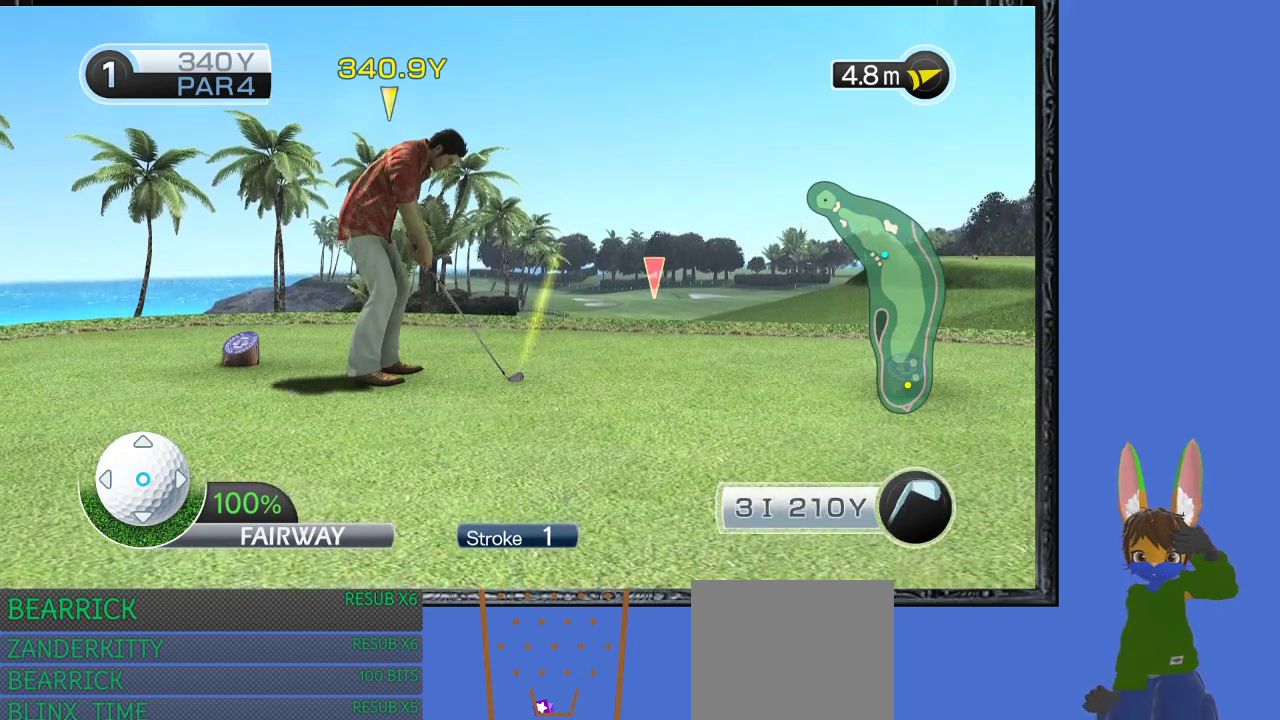
{"buttons": [], "left_stick": "center", "right_stick": "center", "events": [[100, "right_stick", "center"]]}
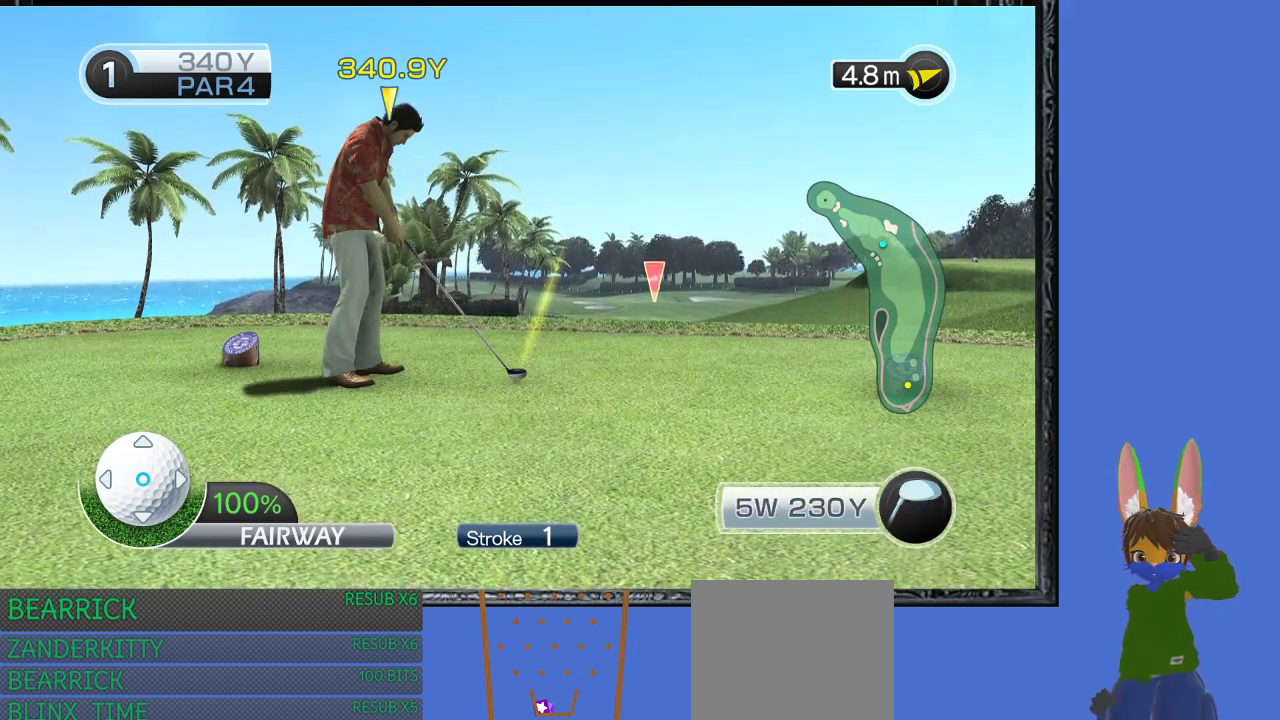
{"buttons": [], "left_stick": "center", "right_stick": "center", "events": []}
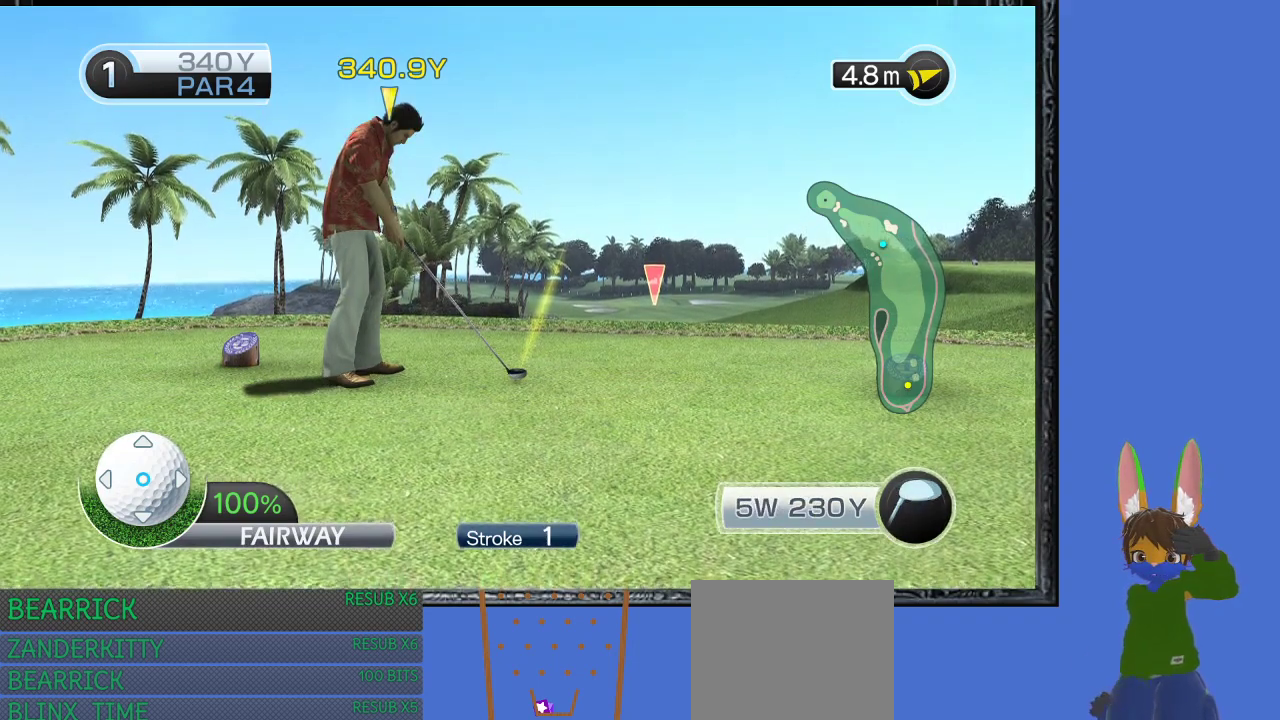
{"buttons": [], "left_stick": "center", "right_stick": "center", "events": []}
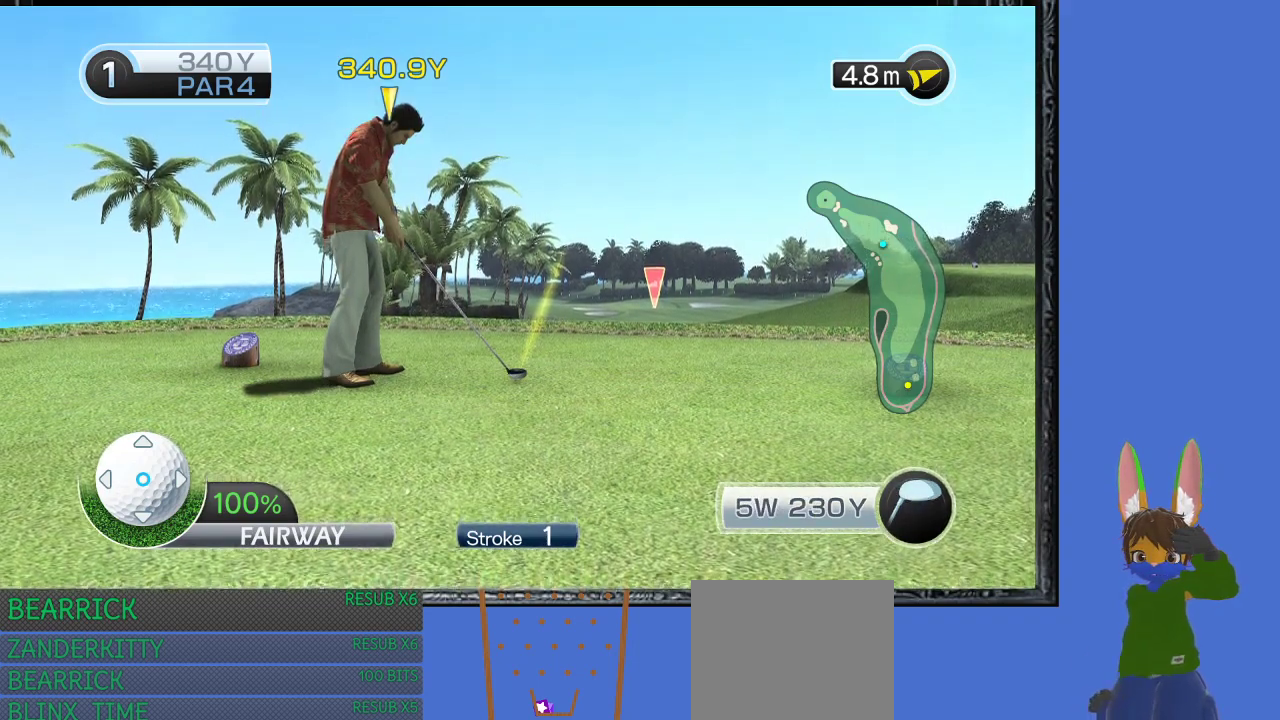
{"buttons": [], "left_stick": "down-right", "right_stick": "center", "events": [[33, "left_stick", "left"], [267, "left_stick", "center"], [500, "left_stick", "down-right"]]}
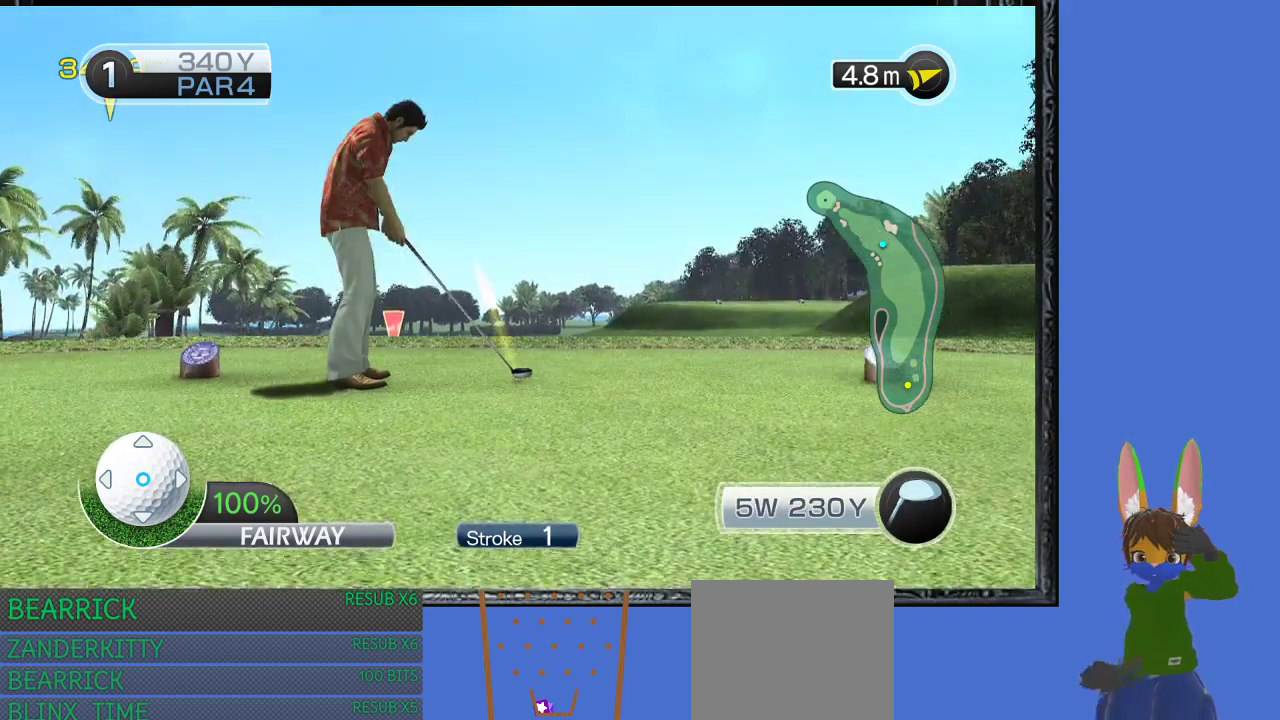
{"buttons": [], "left_stick": "center", "right_stick": "center", "events": [[167, "left_stick", "center"], [233, "left_stick", "up"], [500, "left_stick", "center"]]}
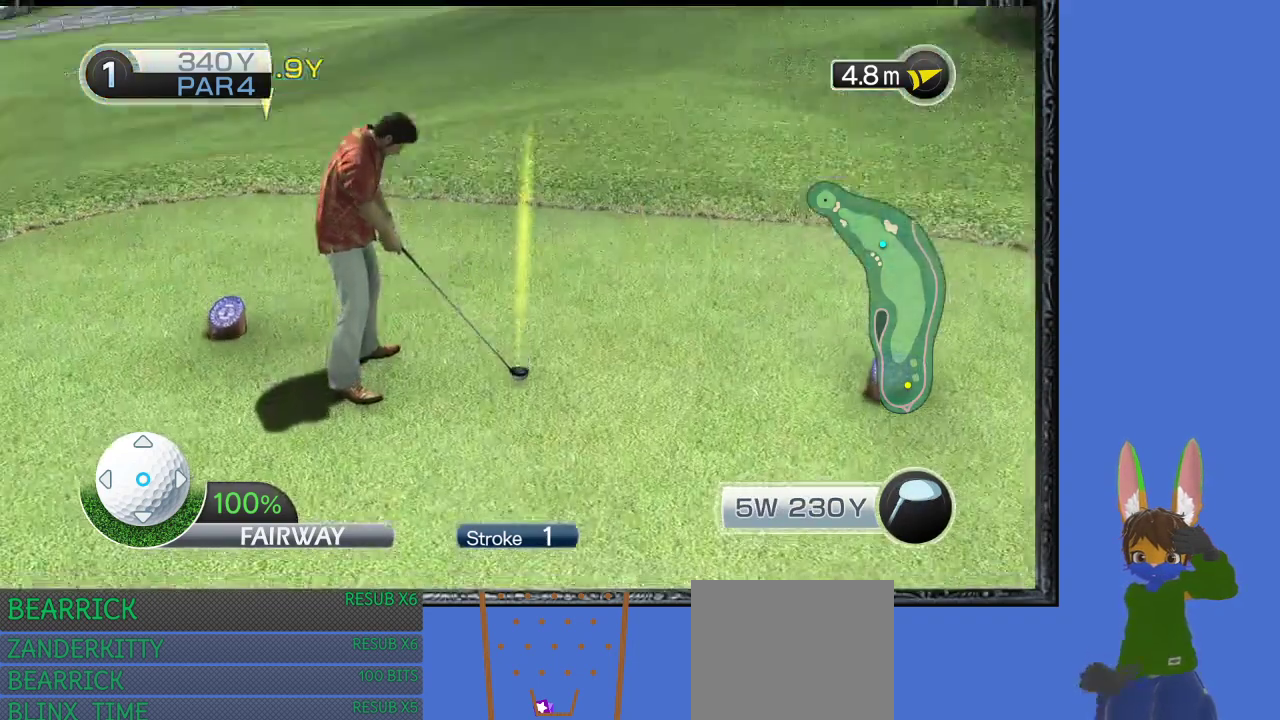
{"buttons": [], "left_stick": "center", "right_stick": "center", "events": [[233, "left_stick", "down"], [367, "left_stick", "center"]]}
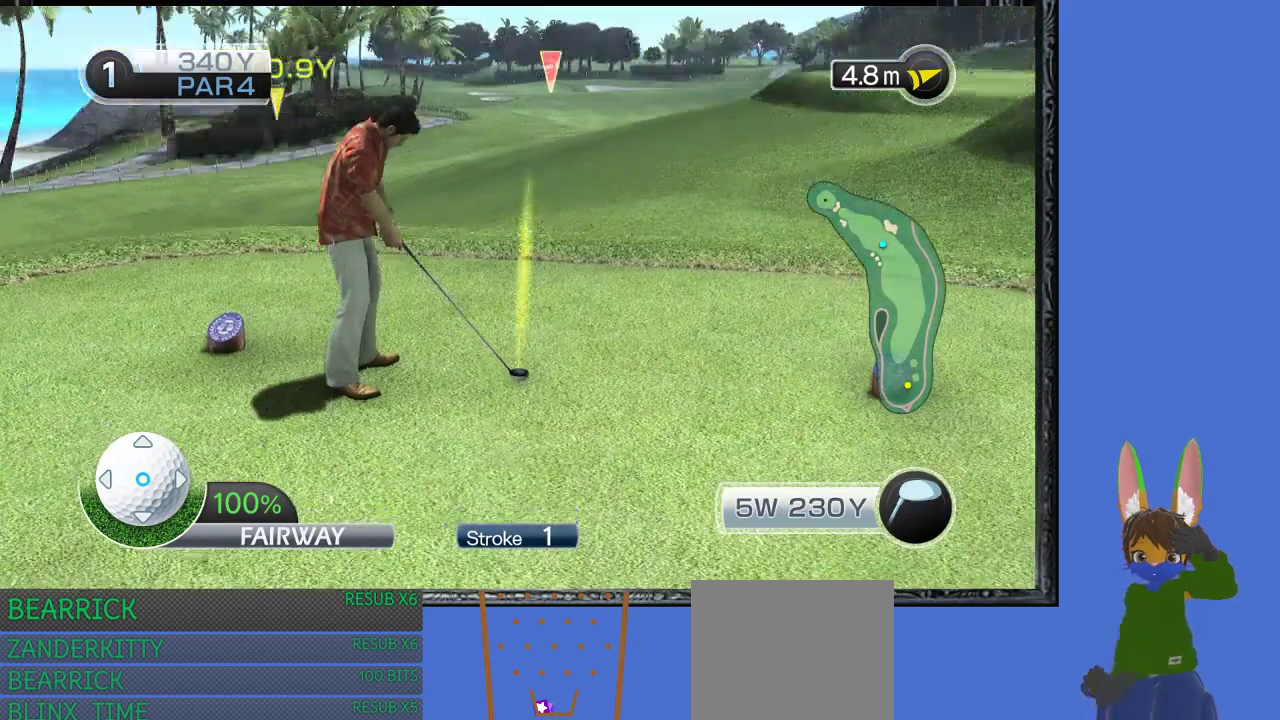
{"buttons": [], "left_stick": "center", "right_stick": "center", "events": []}
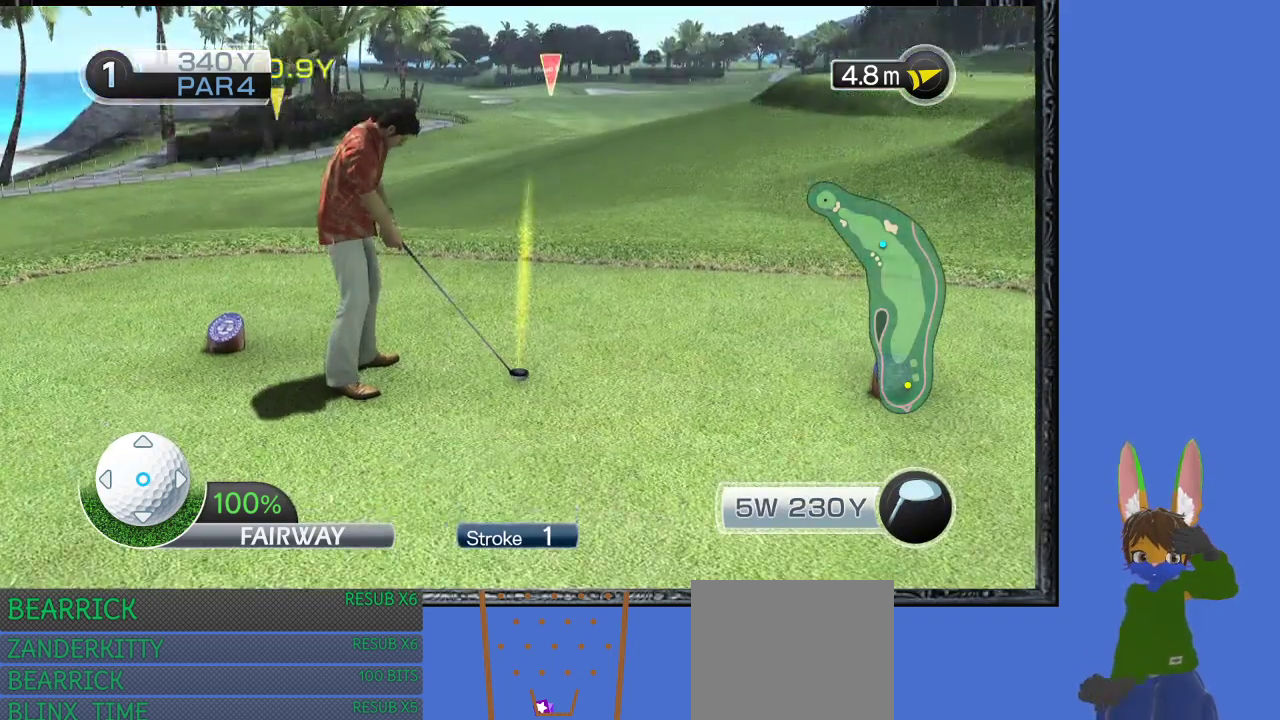
{"buttons": [], "left_stick": "center", "right_stick": "center", "events": [[133, "left_stick", "down"], [200, "left_stick", "center"]]}
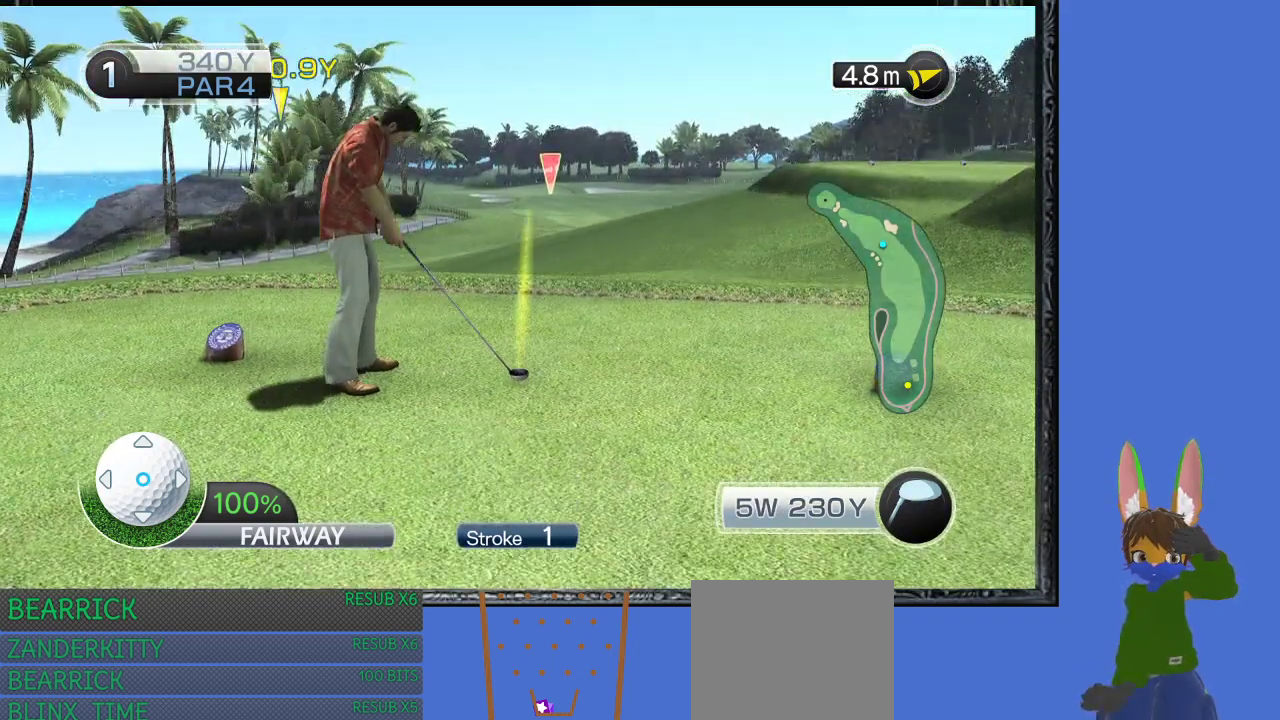
{"buttons": [], "left_stick": "left", "right_stick": "center", "events": [[433, "left_stick", "left"]]}
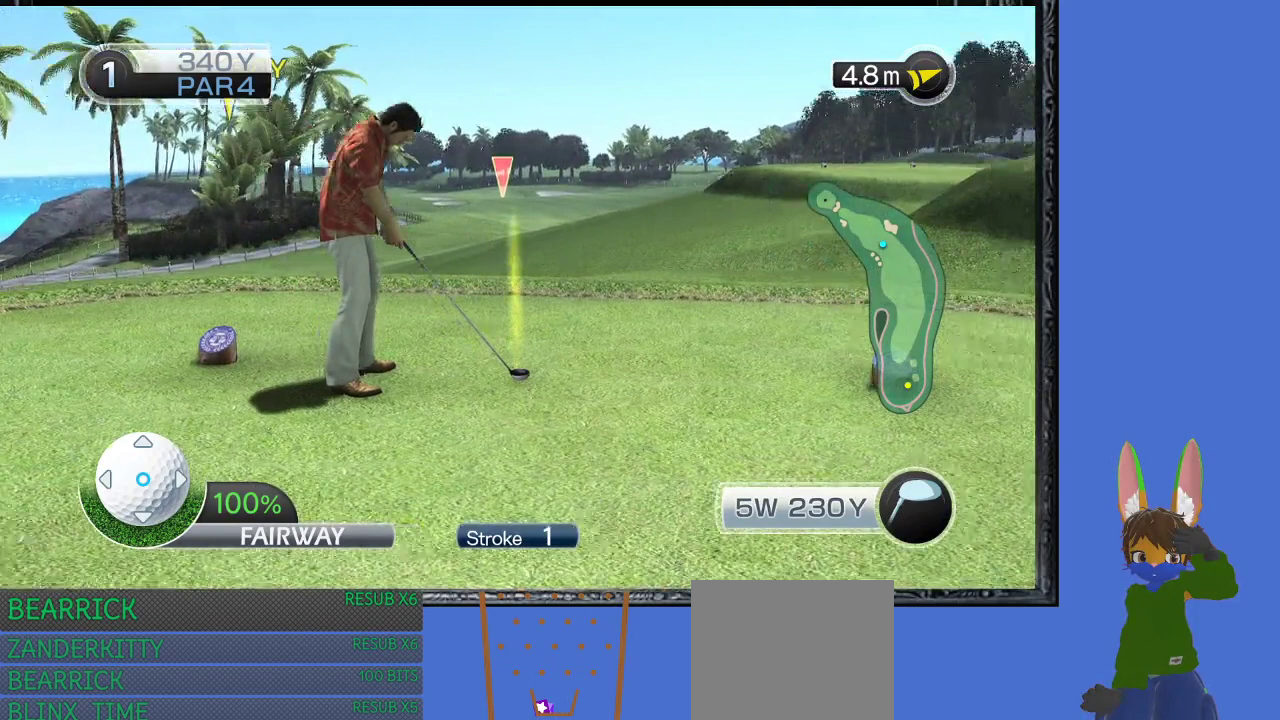
{"buttons": [], "left_stick": "right", "right_stick": "center", "events": [[67, "left_stick", "center"], [367, "left_stick", "right"]]}
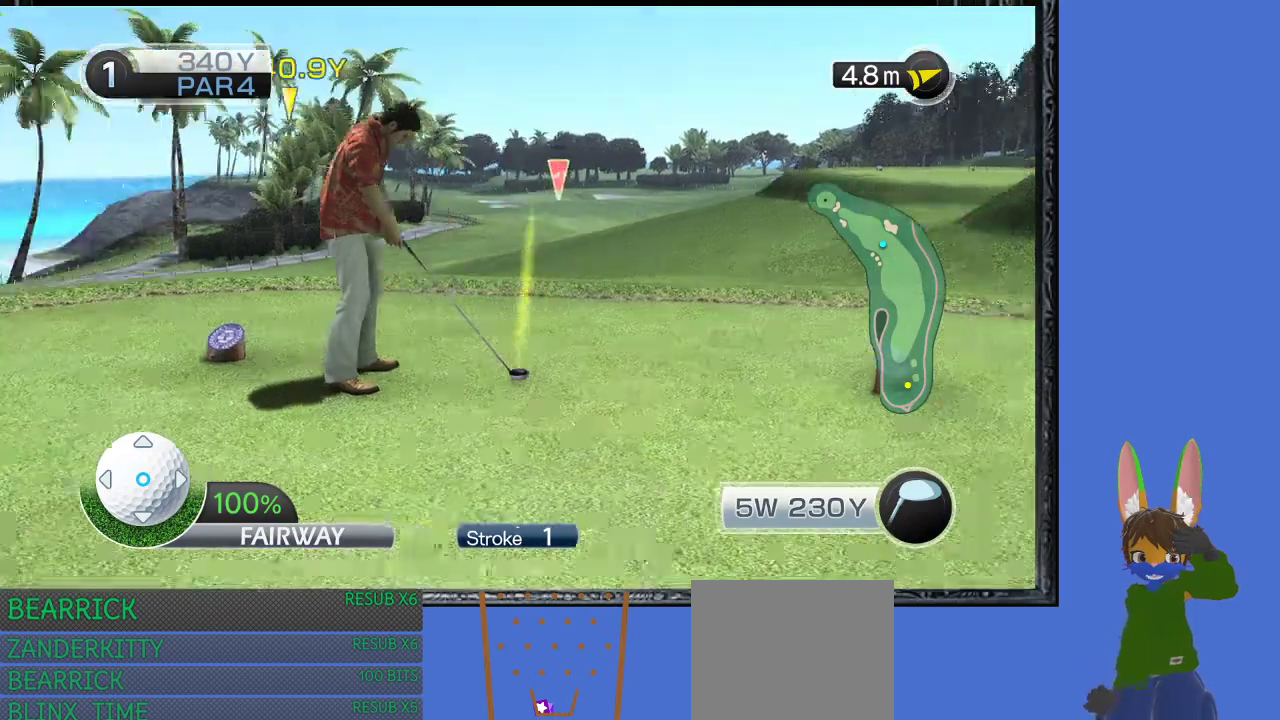
{"buttons": [], "left_stick": "center", "right_stick": "center", "events": [[100, "left_stick", "center"]]}
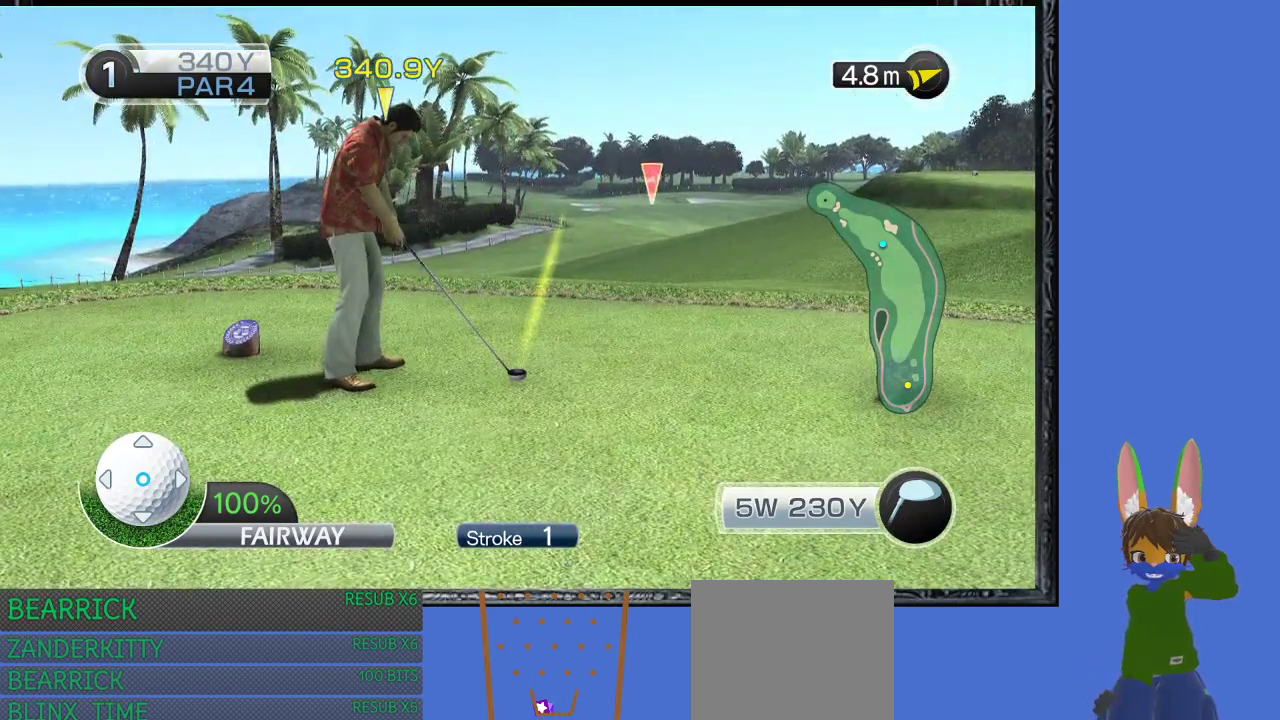
{"buttons": ["L1"], "left_stick": "center", "right_stick": "center", "events": [[33, "L1", "down"], [233, "L1", "up"], [367, "L1", "down"]]}
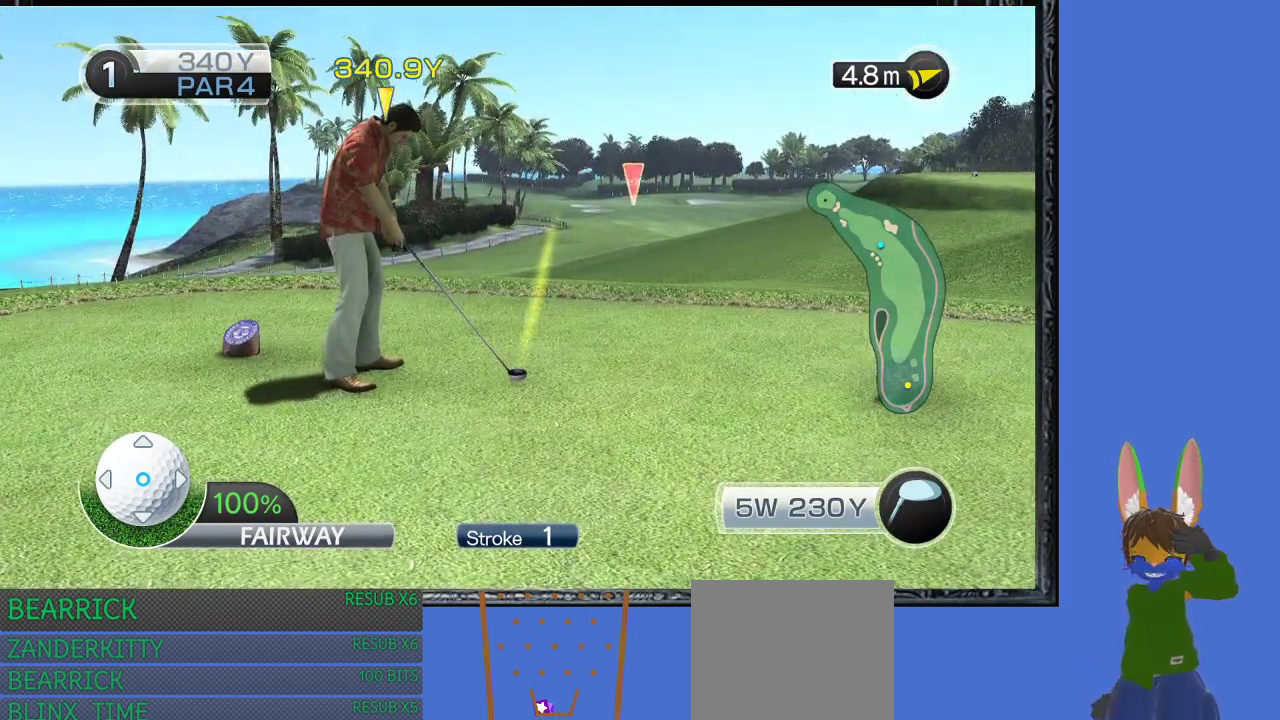
{"buttons": ["L1"], "left_stick": "center", "right_stick": "center", "events": [[67, "L1", "up"], [200, "L1", "down"]]}